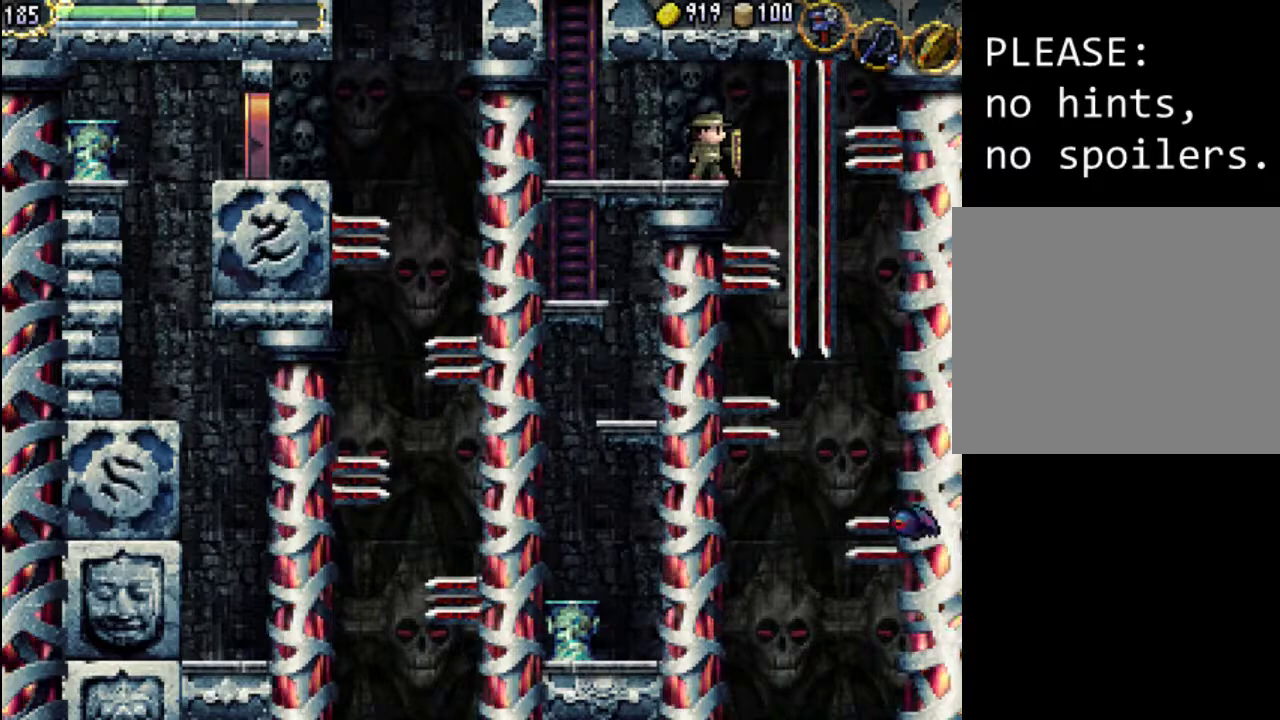
Gameplay with a controller (Xbox layout); each line is a JSON object with the inputs held at the frame after it. "events" lists button and stick changes between this image and that frame as [ms after this image, input, new state], when the widget could be followed in between. Not read: L3 R3 left_stick right_stick.
{"buttons": [], "events": []}
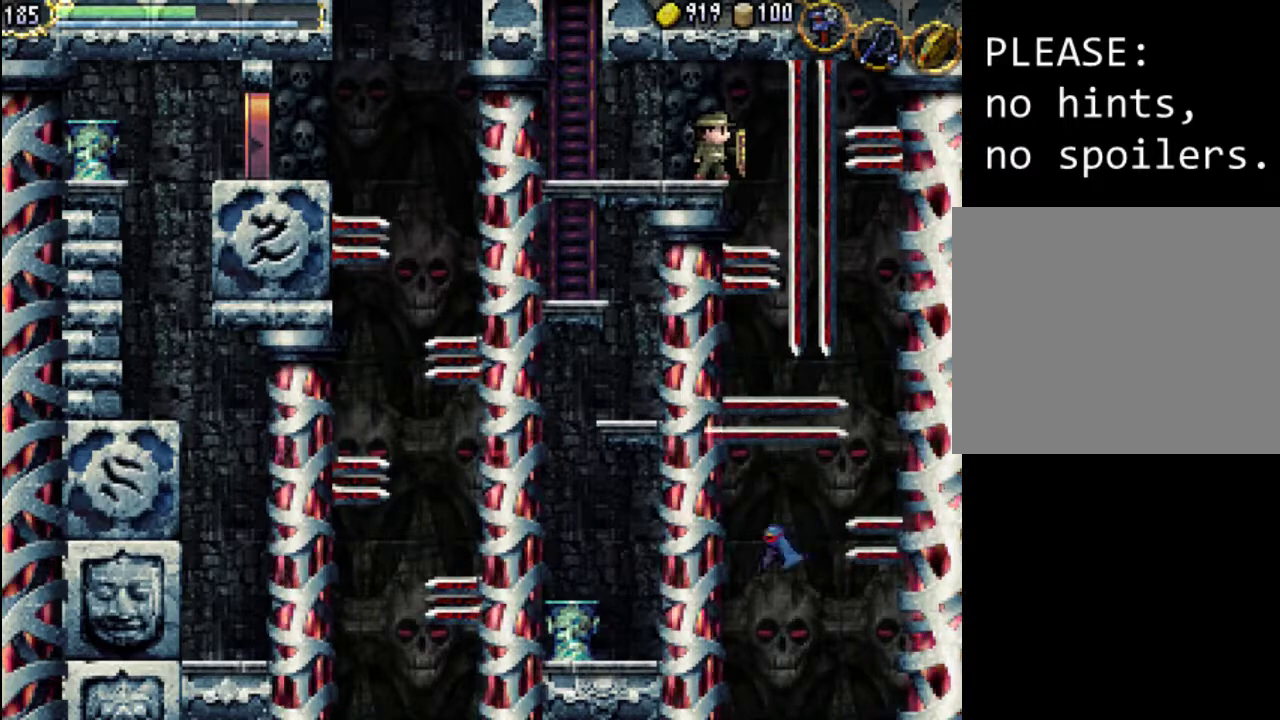
{"buttons": [], "events": []}
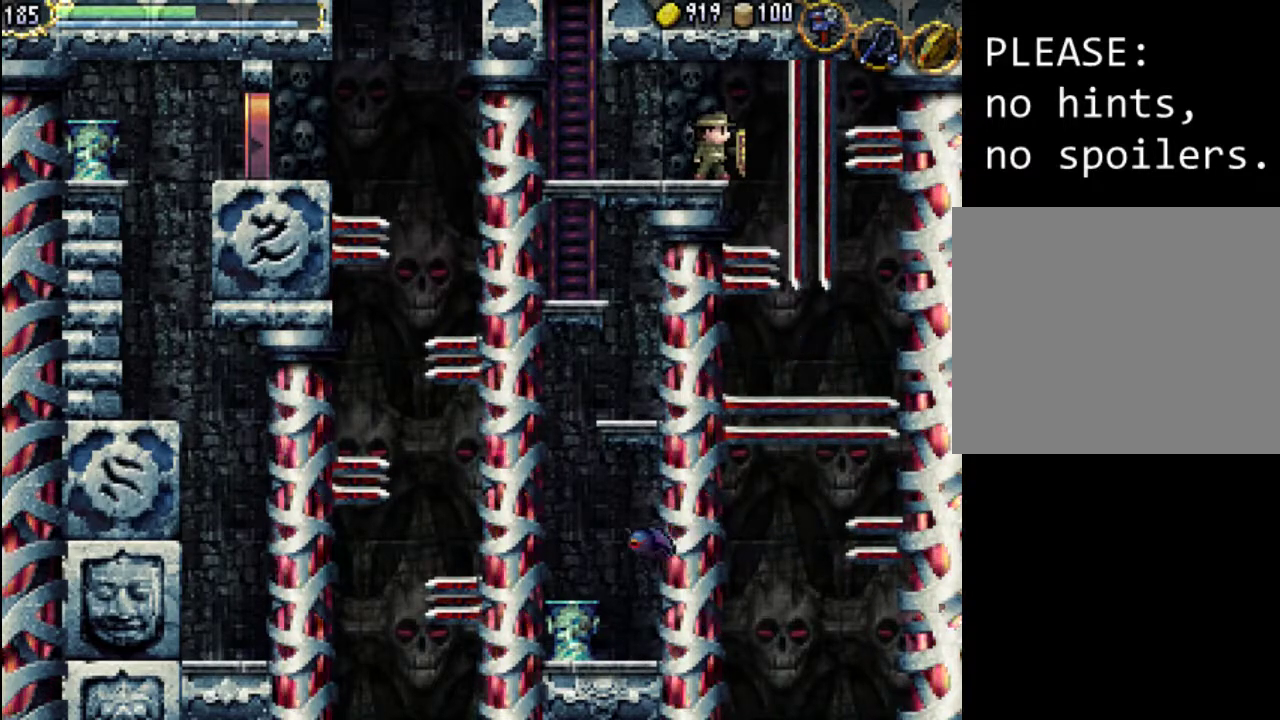
{"buttons": ["A"], "events": [[100, "DPAD_RIGHT", "down"], [133, "DPAD_RIGHT", "up"], [500, "A", "down"]]}
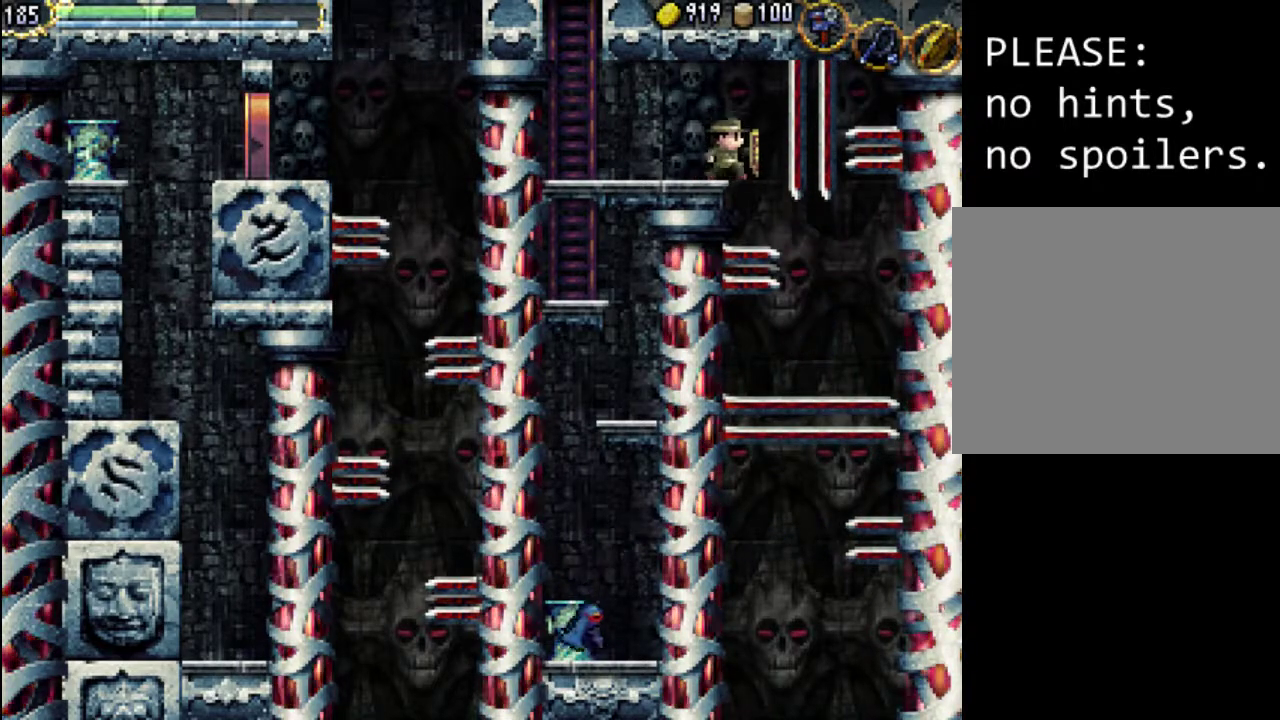
{"buttons": ["DPAD_RIGHT"], "events": [[167, "A", "up"], [467, "DPAD_RIGHT", "down"]]}
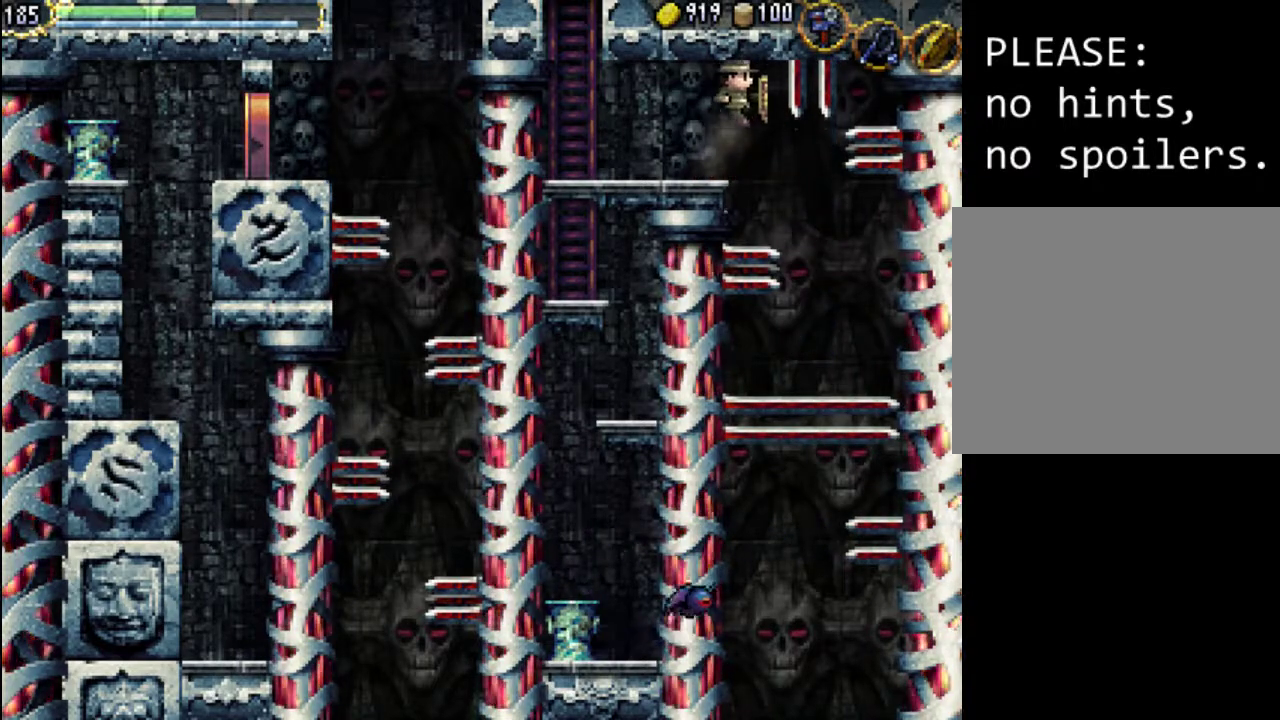
{"buttons": ["DPAD_RIGHT"], "events": [[67, "DPAD_RIGHT", "up"], [167, "DPAD_RIGHT", "down"]]}
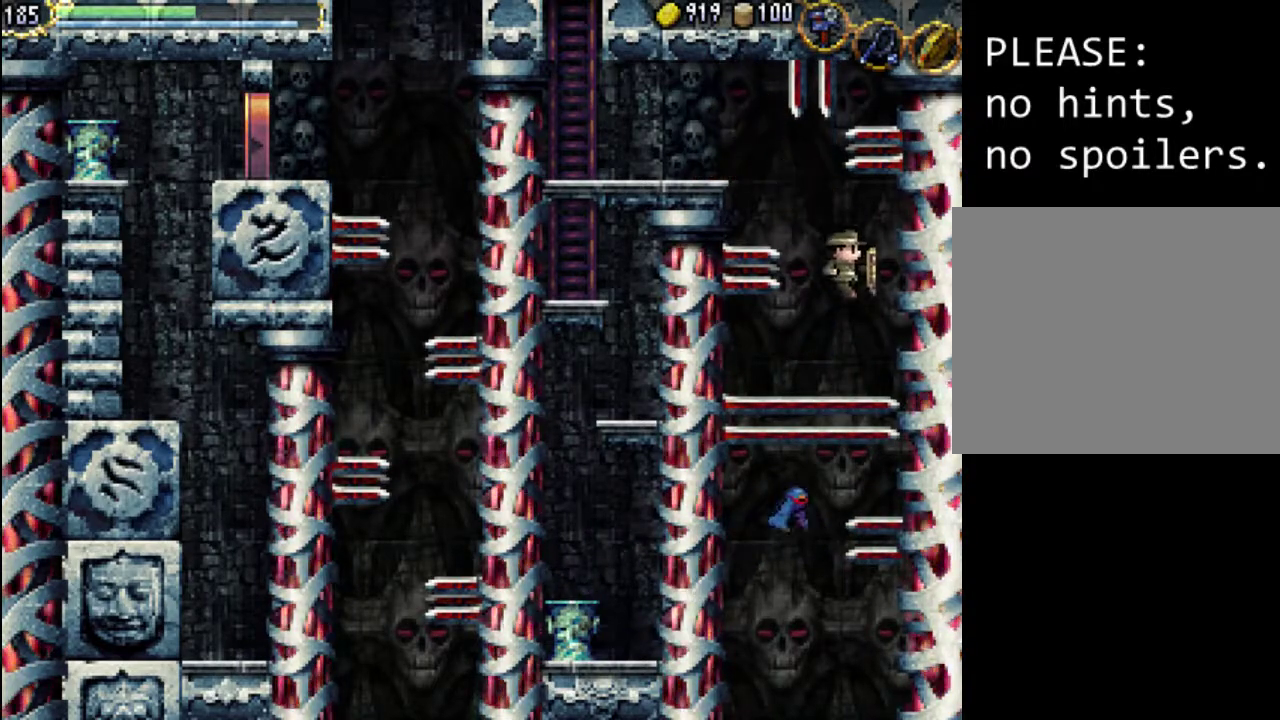
{"buttons": ["DPAD_RIGHT"], "events": []}
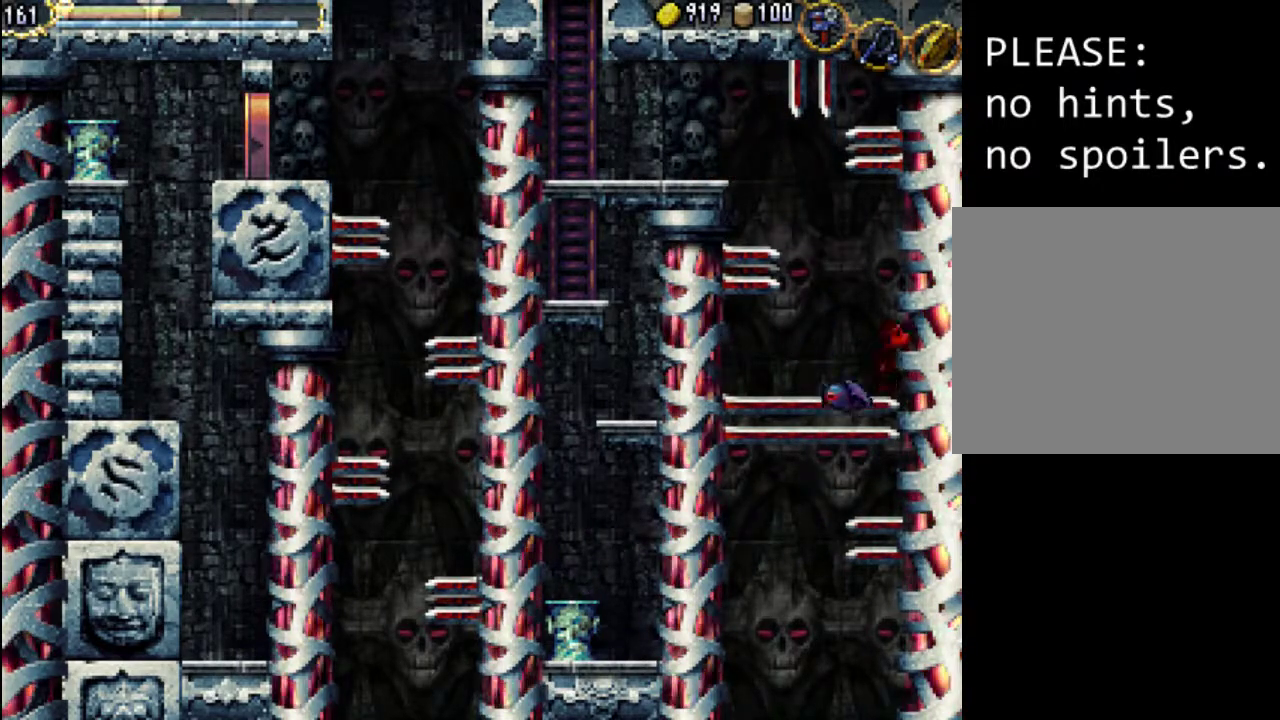
{"buttons": ["DPAD_RIGHT"], "events": []}
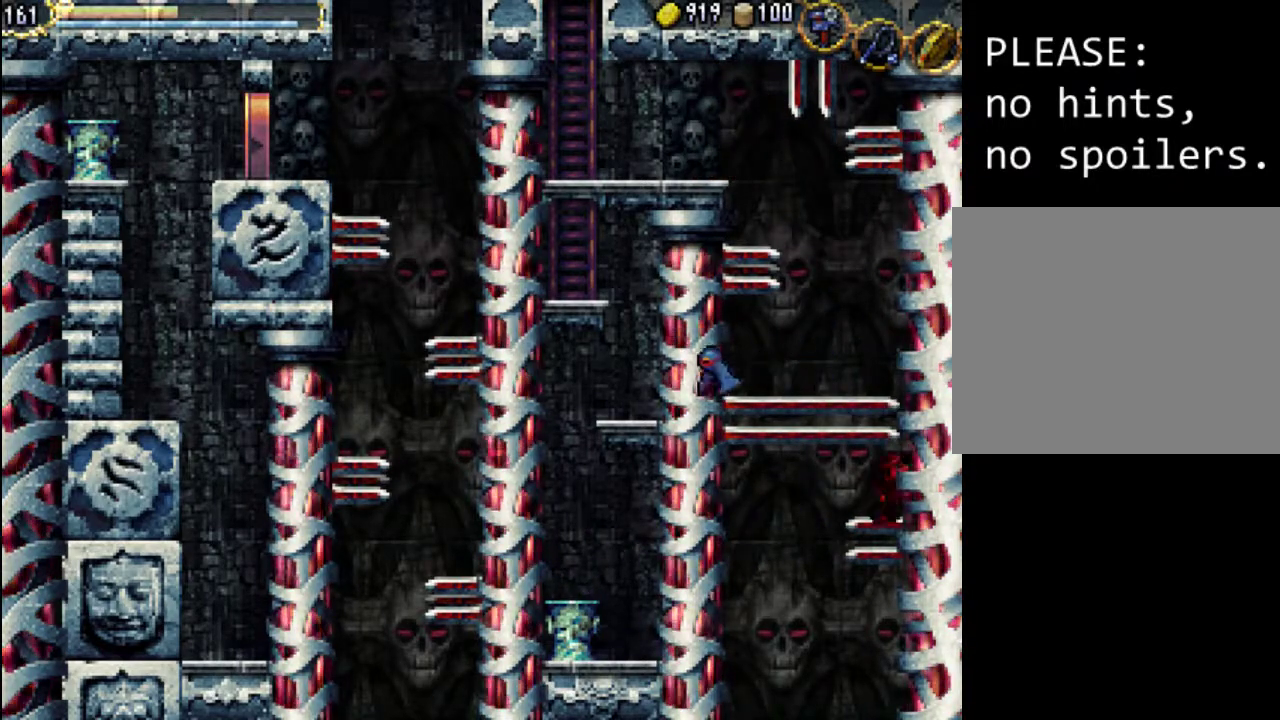
{"buttons": ["DPAD_RIGHT"], "events": []}
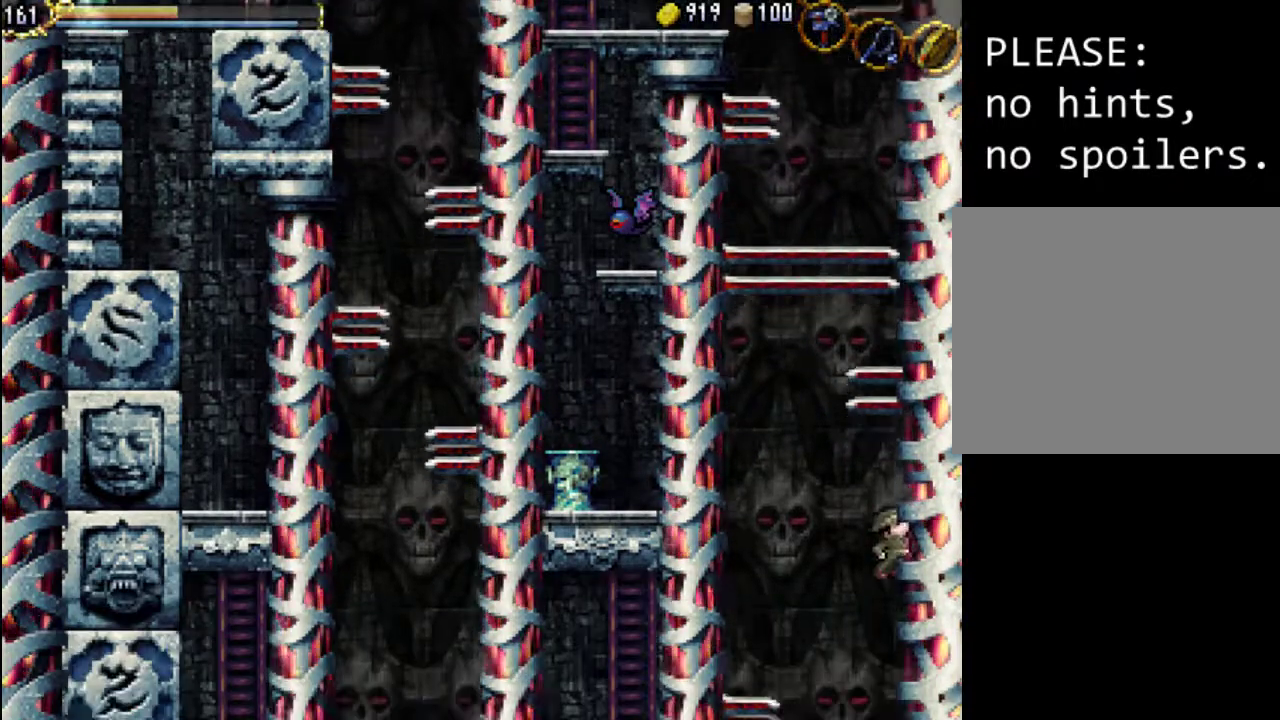
{"buttons": [], "events": [[433, "DPAD_RIGHT", "up"]]}
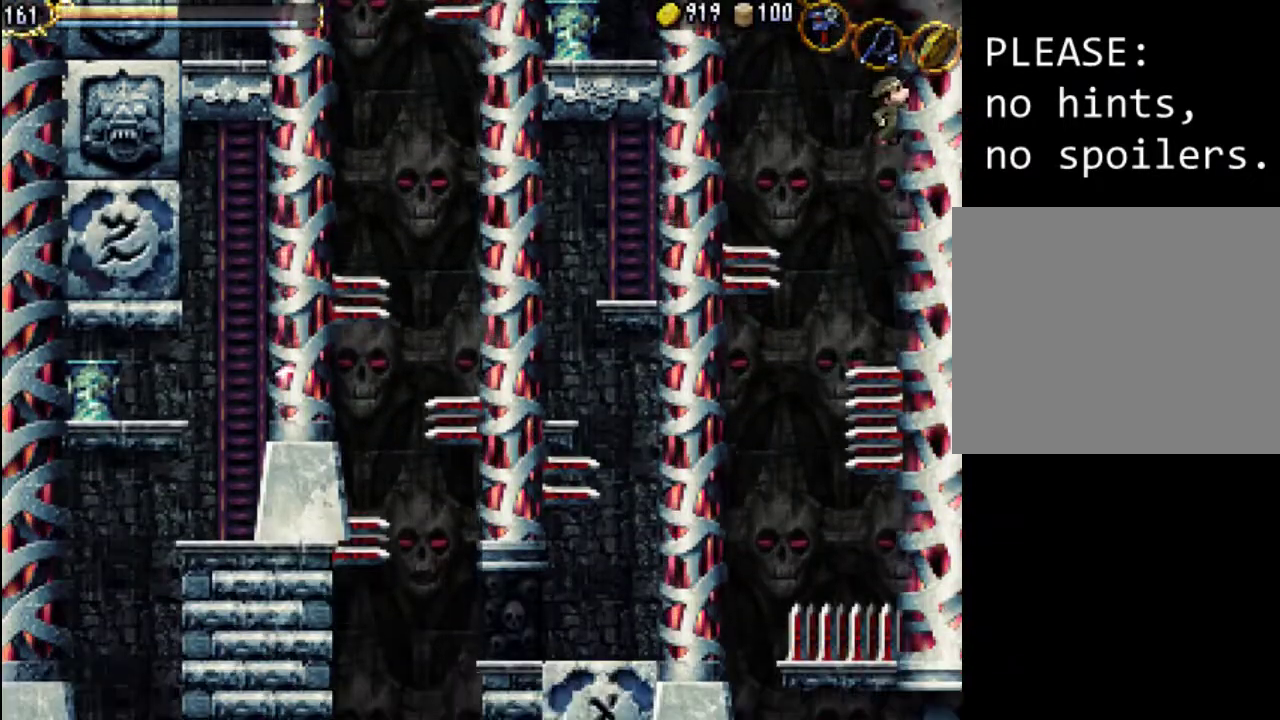
{"buttons": [], "events": []}
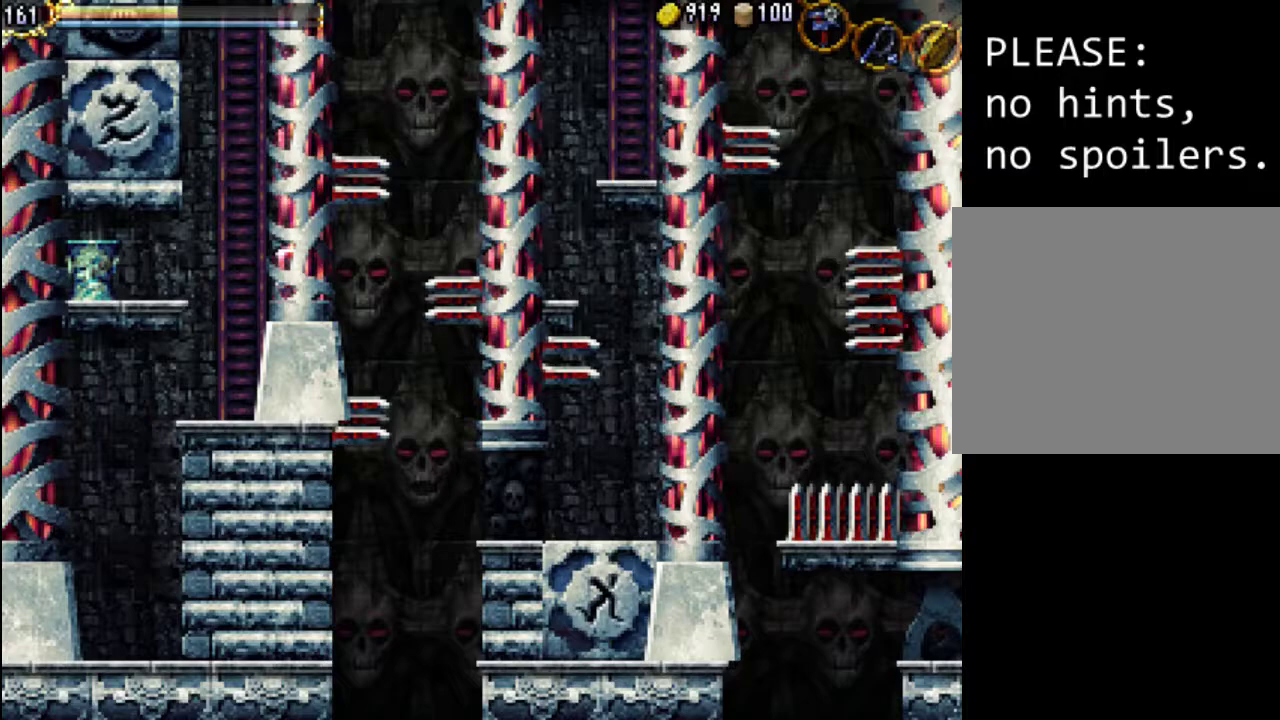
{"buttons": ["A", "DPAD_LEFT"], "events": [[367, "DPAD_LEFT", "down"], [433, "A", "down"]]}
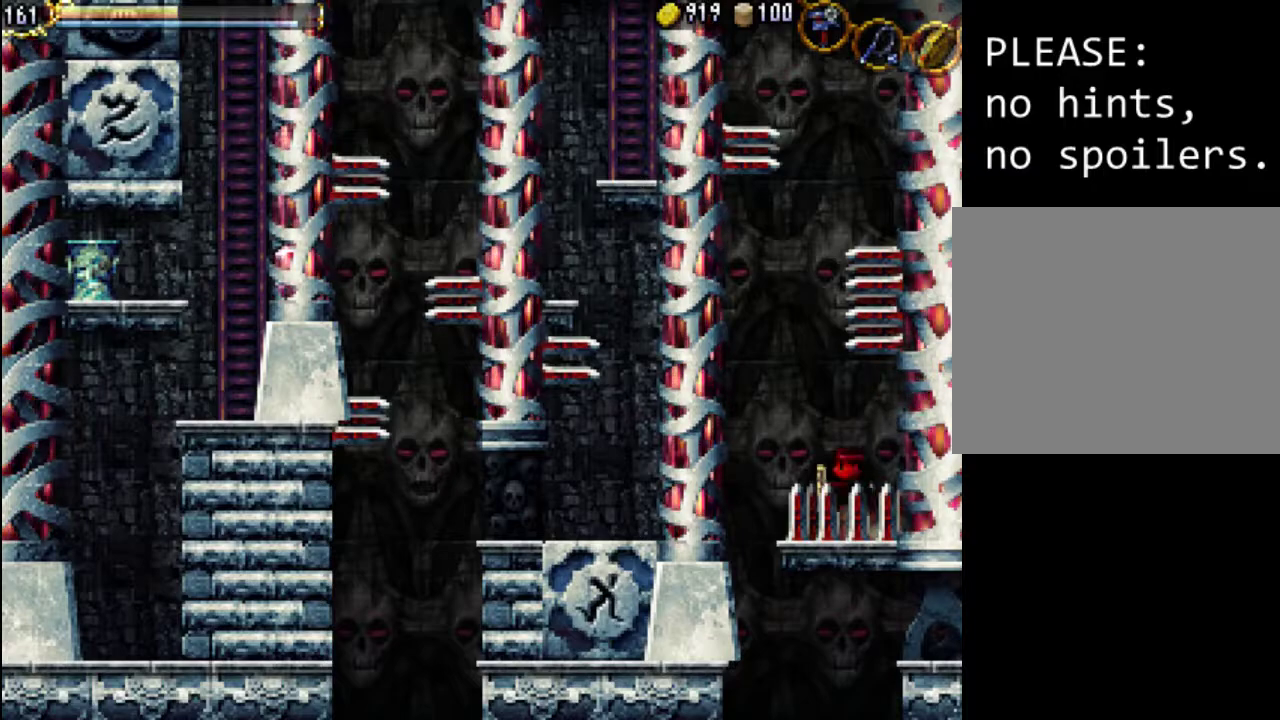
{"buttons": ["DPAD_LEFT"], "events": [[67, "A", "up"]]}
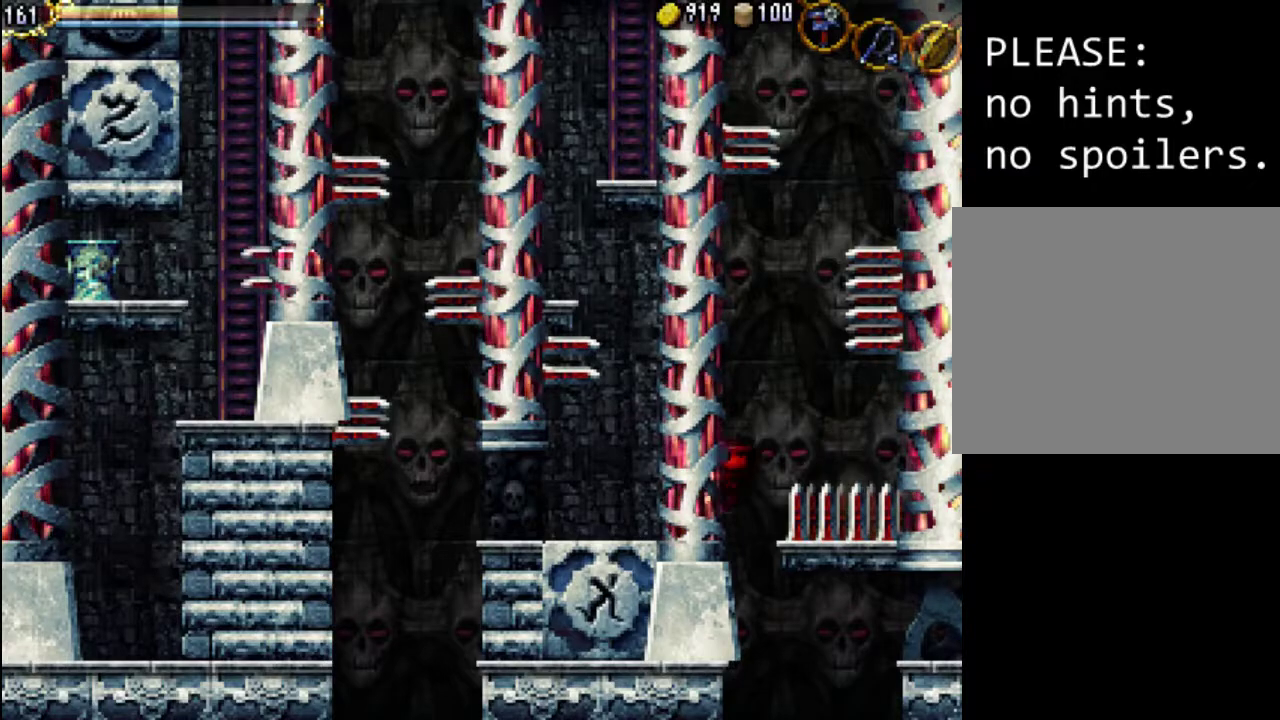
{"buttons": [], "events": [[33, "DPAD_UP", "down"], [467, "DPAD_LEFT", "up"], [500, "DPAD_UP", "up"]]}
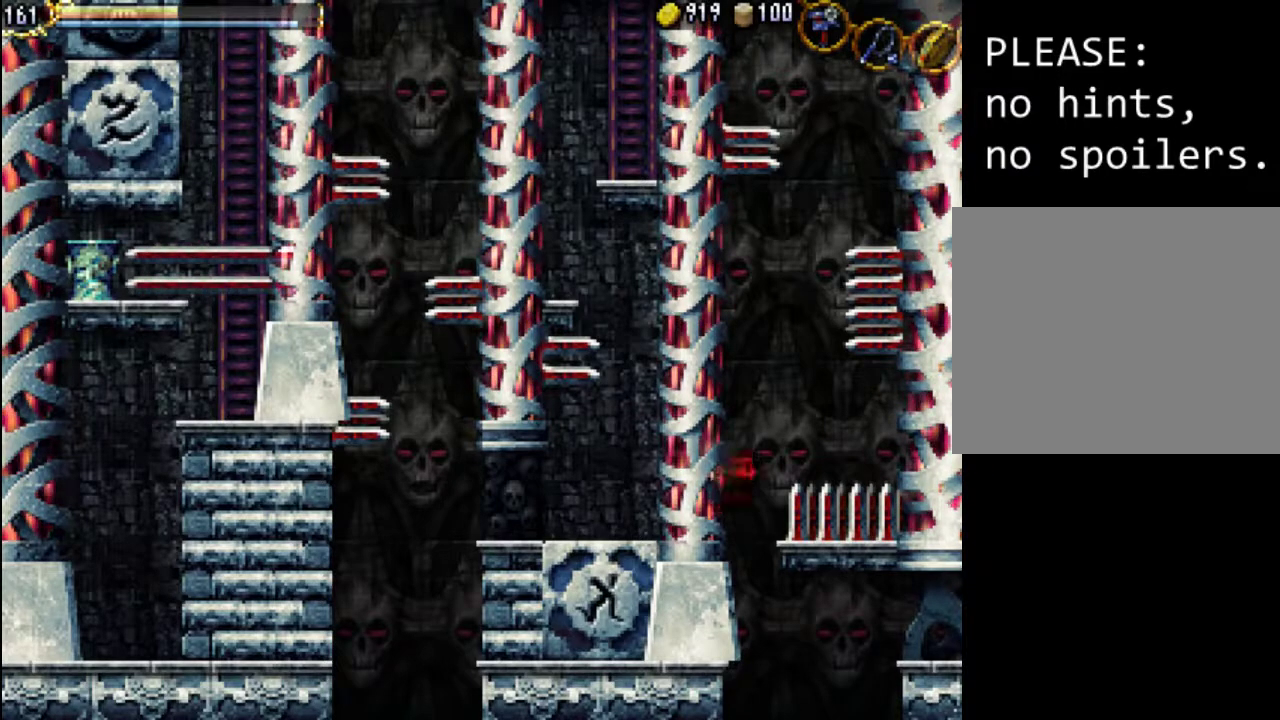
{"buttons": ["DPAD_UP", "DPAD_LEFT"], "events": [[400, "DPAD_LEFT", "down"], [400, "DPAD_UP", "down"]]}
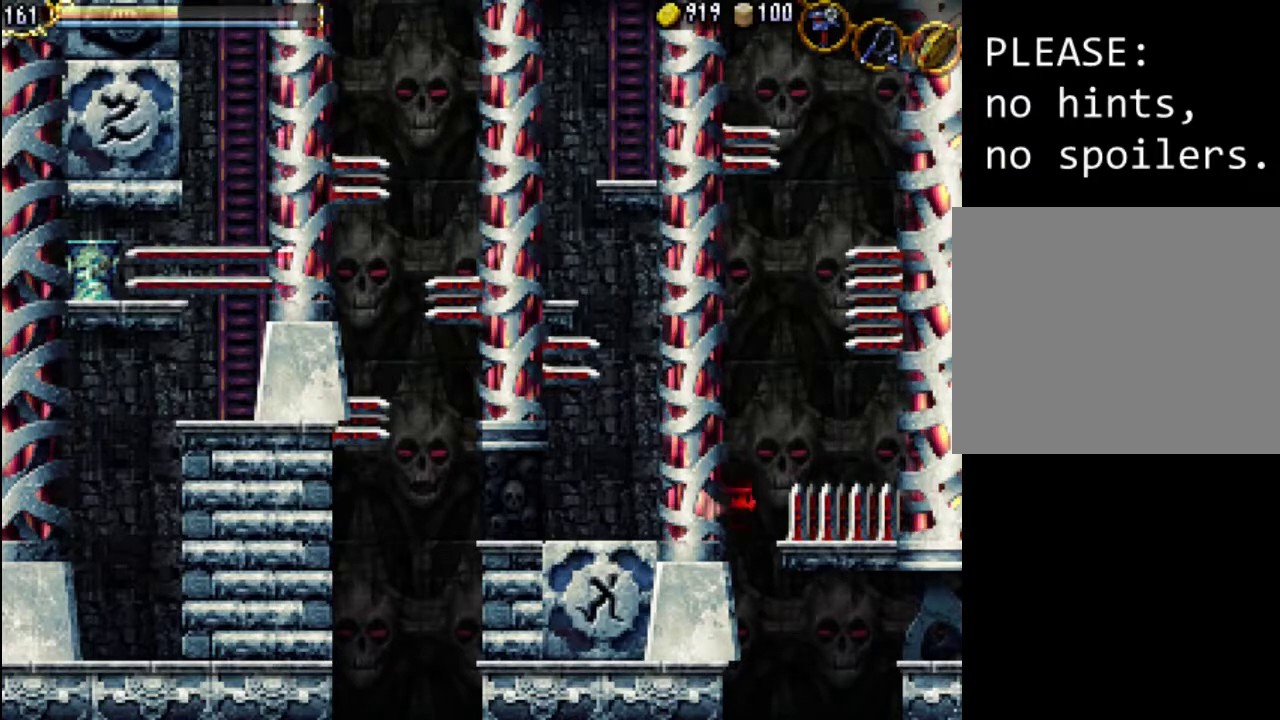
{"buttons": [], "events": [[267, "DPAD_LEFT", "up"], [267, "DPAD_UP", "up"]]}
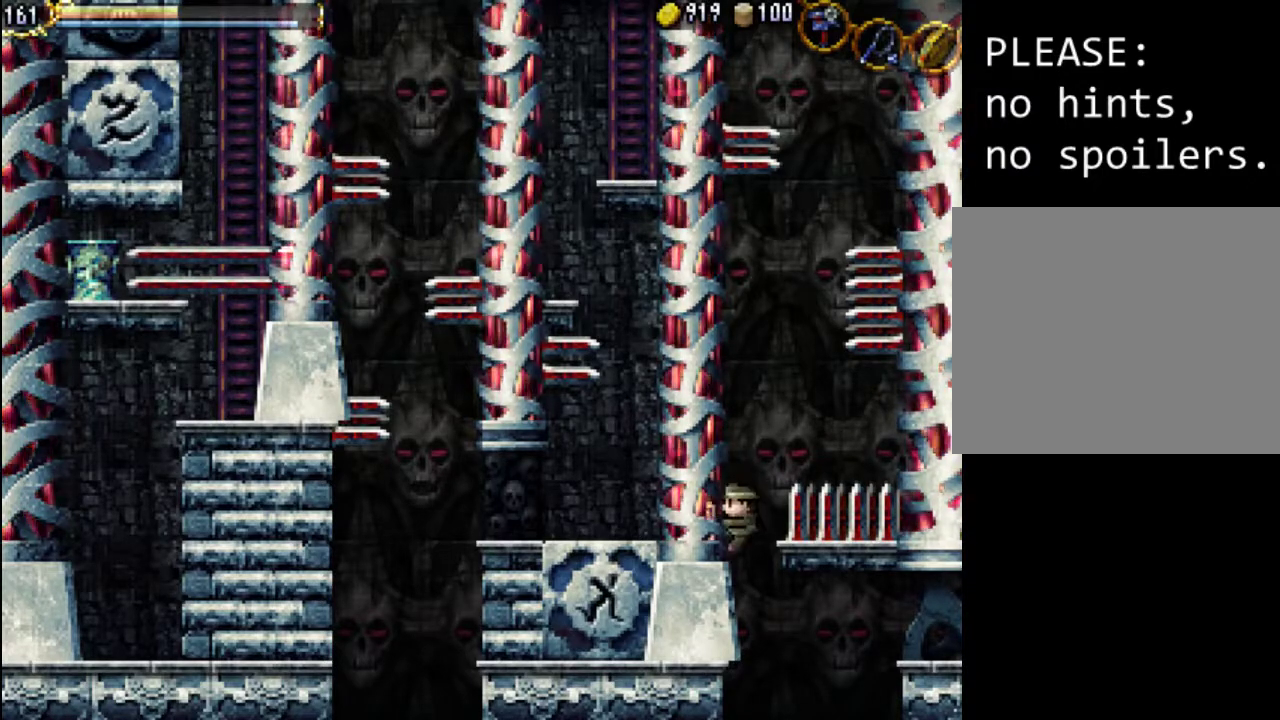
{"buttons": ["DPAD_LEFT"], "events": [[167, "DPAD_LEFT", "down"], [167, "DPAD_UP", "down"], [500, "DPAD_UP", "up"]]}
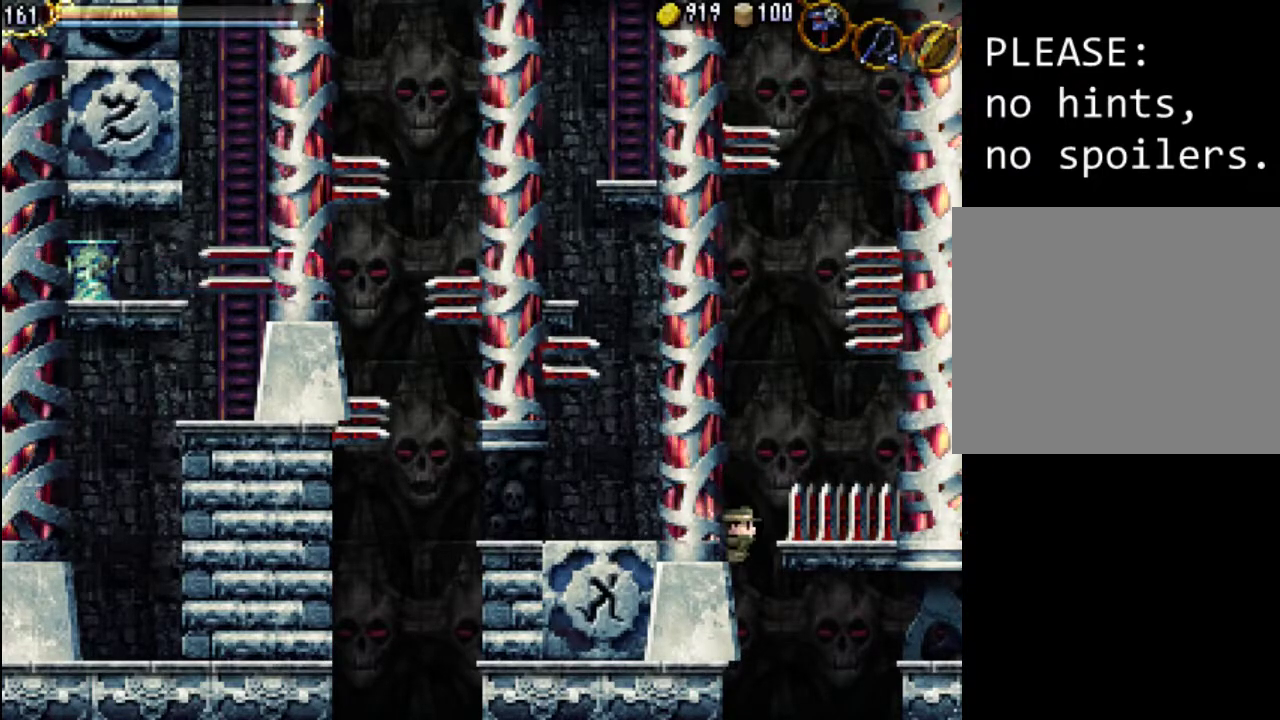
{"buttons": ["DPAD_UP", "DPAD_LEFT"], "events": [[33, "DPAD_LEFT", "up"], [333, "DPAD_LEFT", "down"], [367, "DPAD_UP", "down"]]}
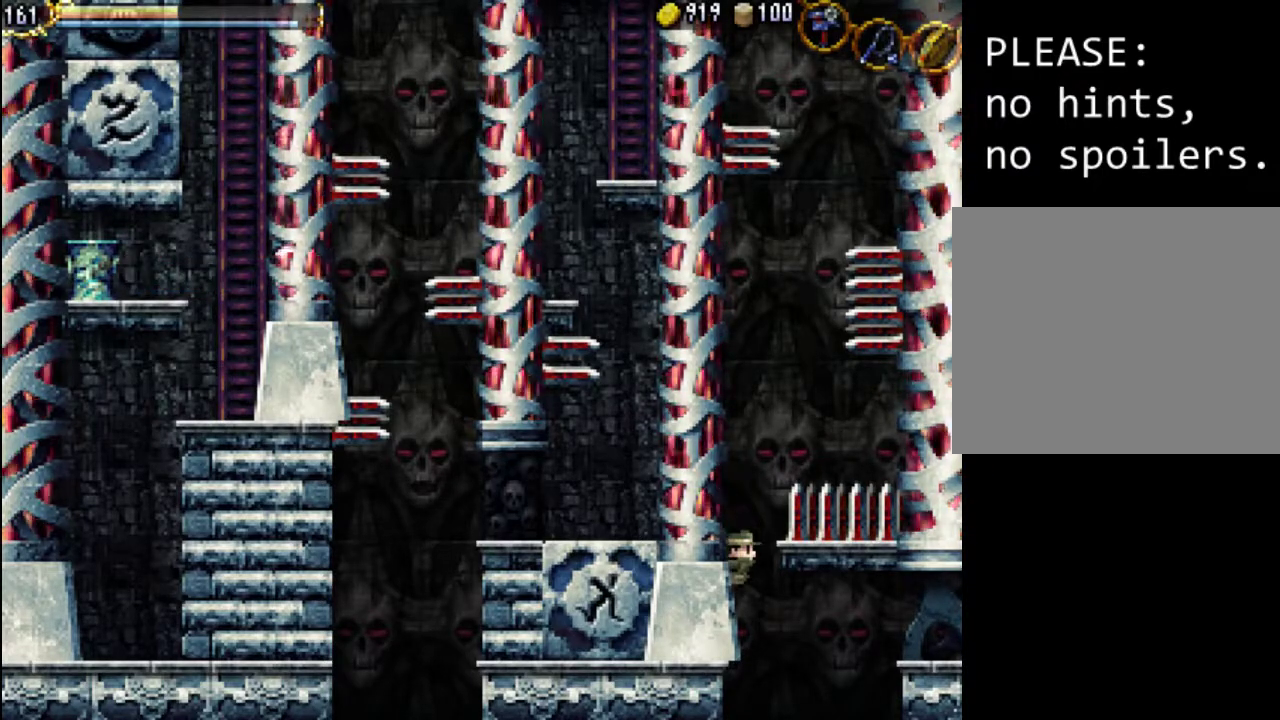
{"buttons": ["DPAD_LEFT"], "events": [[167, "DPAD_UP", "up"], [233, "DPAD_LEFT", "up"], [500, "DPAD_LEFT", "down"]]}
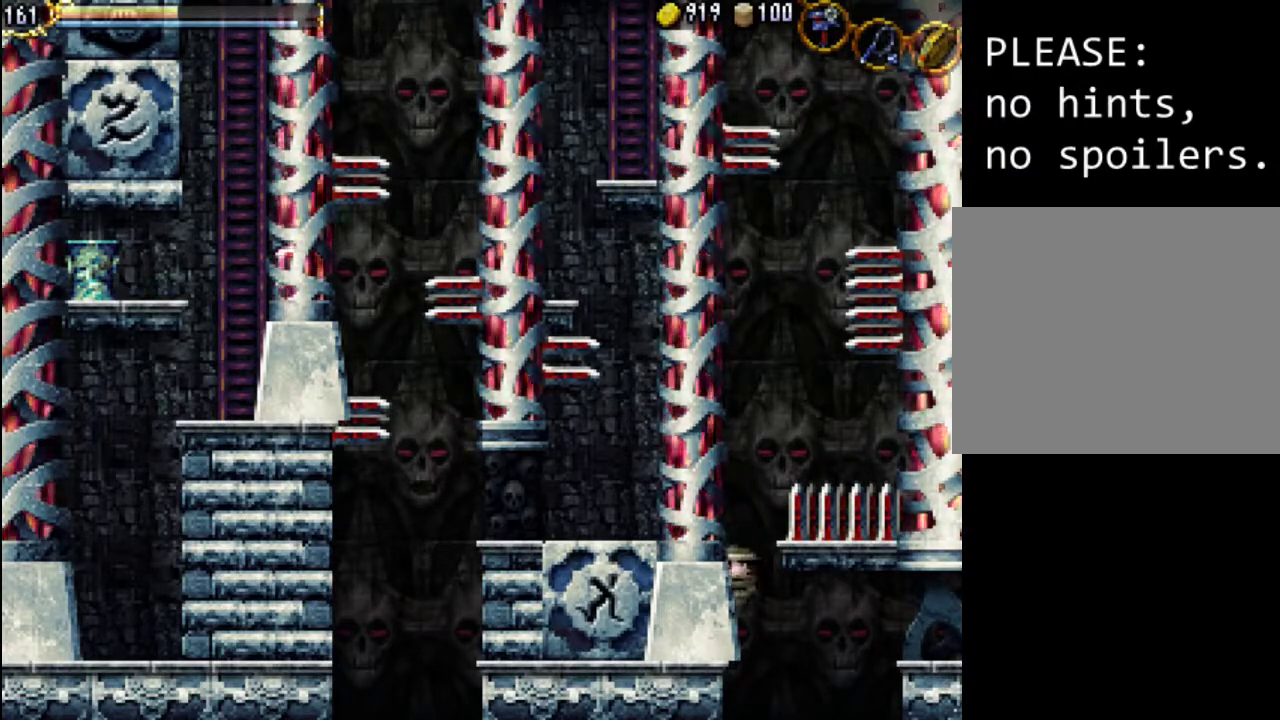
{"buttons": ["DPAD_UP", "DPAD_LEFT"], "events": [[33, "DPAD_UP", "down"]]}
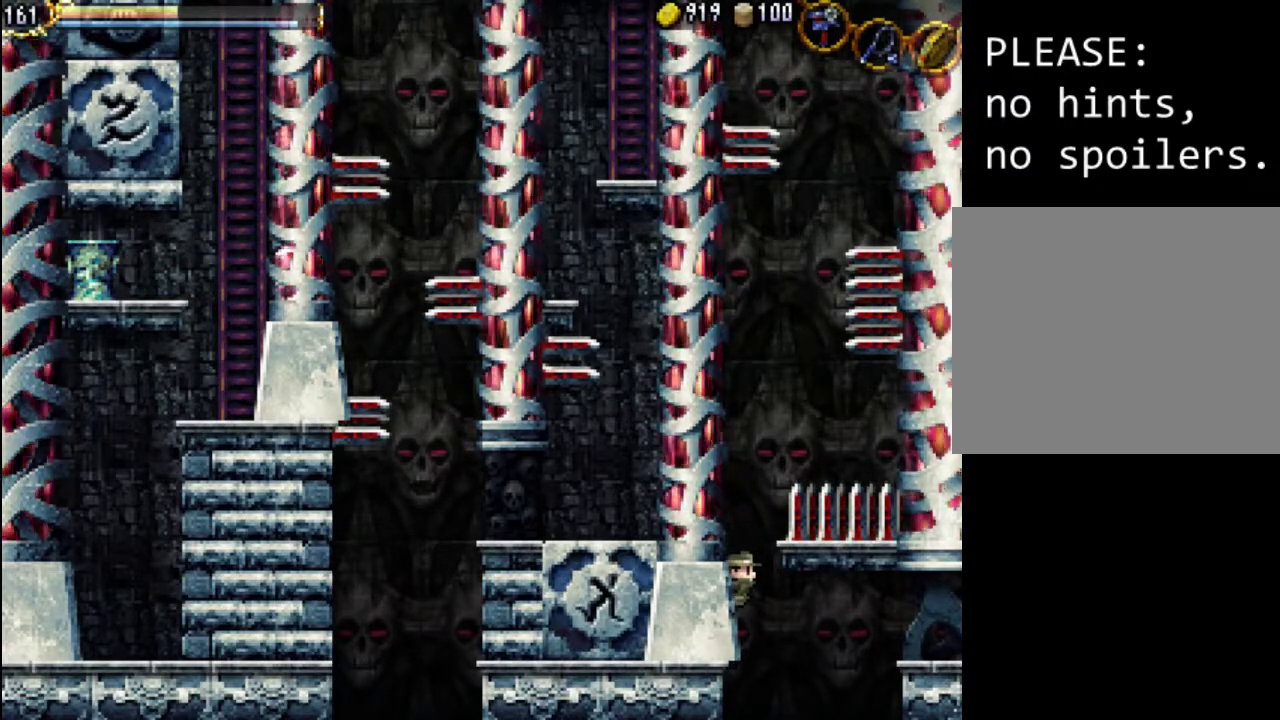
{"buttons": ["DPAD_DOWN", "DPAD_RIGHT"], "events": [[433, "DPAD_UP", "up"], [467, "DPAD_LEFT", "up"], [500, "DPAD_DOWN", "down"], [500, "DPAD_RIGHT", "down"]]}
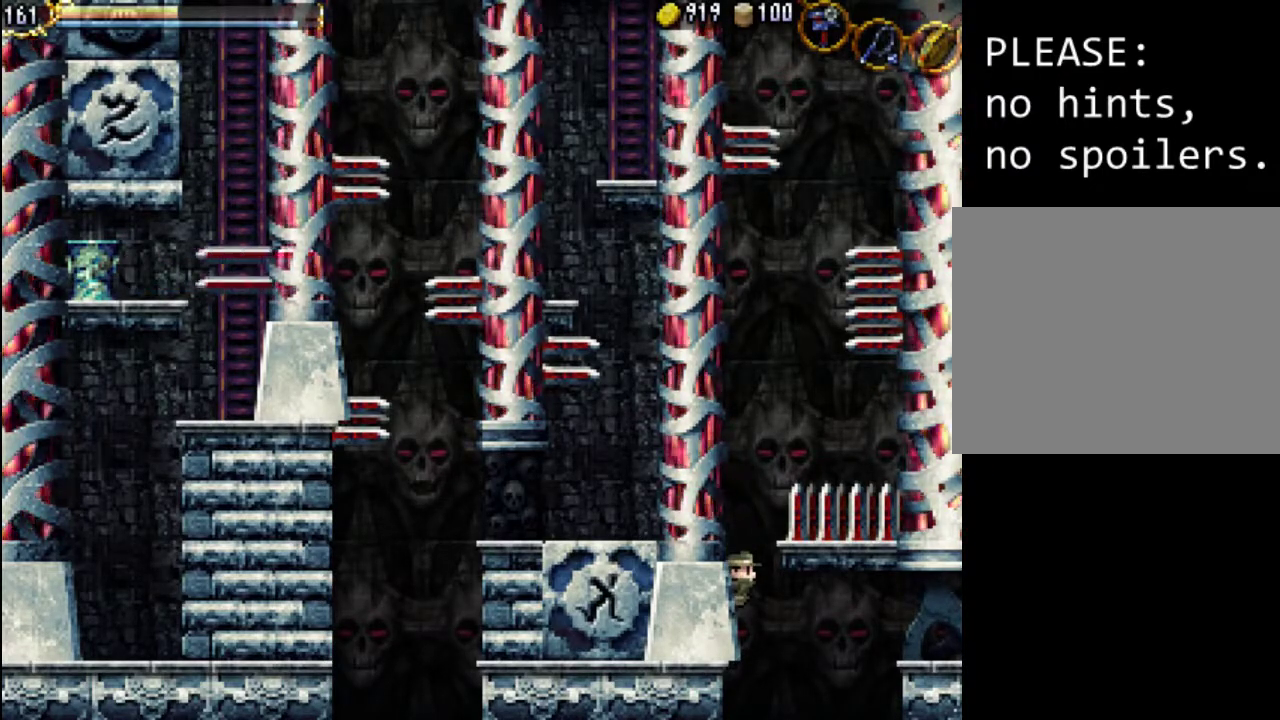
{"buttons": ["DPAD_UP", "DPAD_RIGHT"], "events": [[33, "A", "down"], [67, "DPAD_DOWN", "up"], [67, "DPAD_UP", "down"], [367, "A", "up"]]}
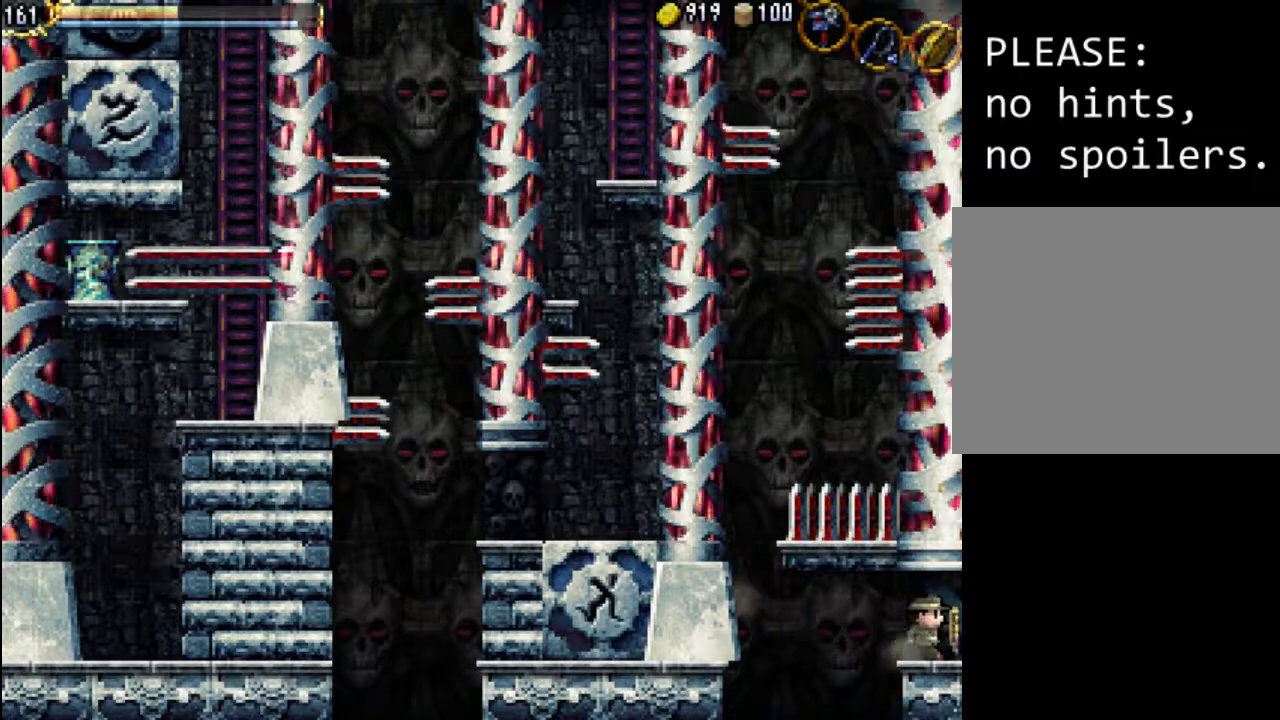
{"buttons": [], "events": [[33, "DPAD_UP", "up"], [167, "DPAD_RIGHT", "up"]]}
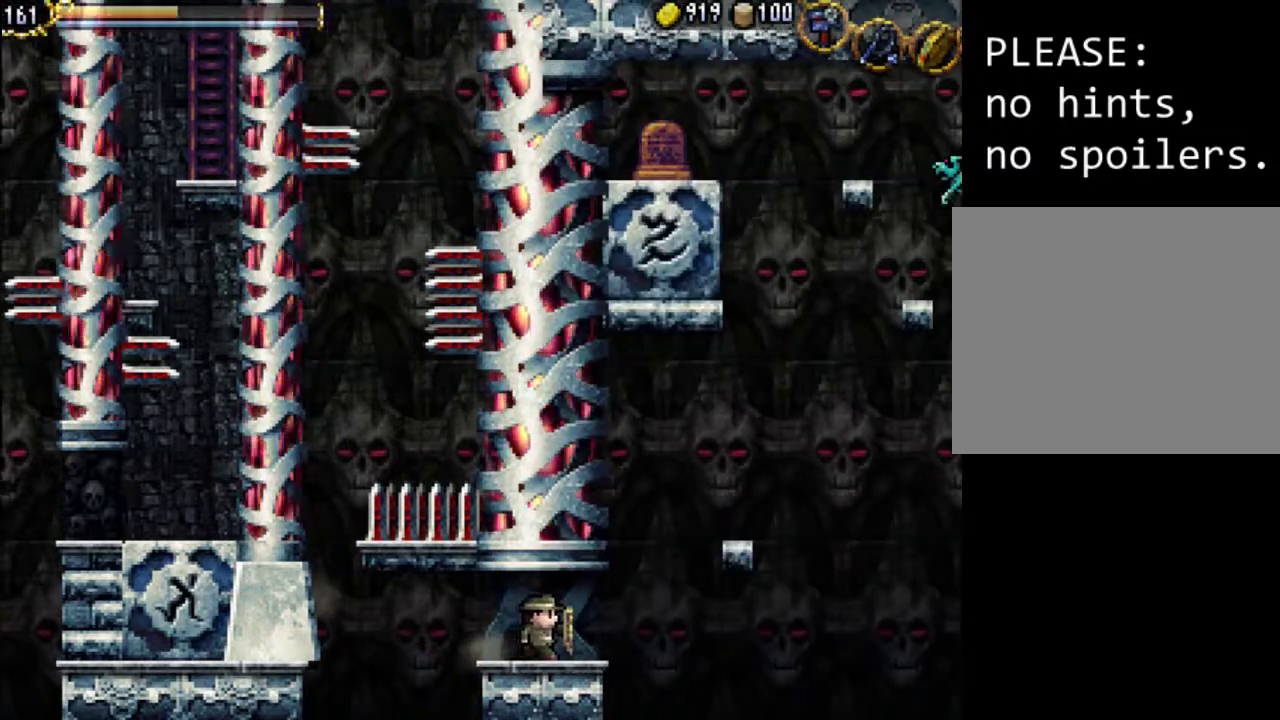
{"buttons": [], "events": []}
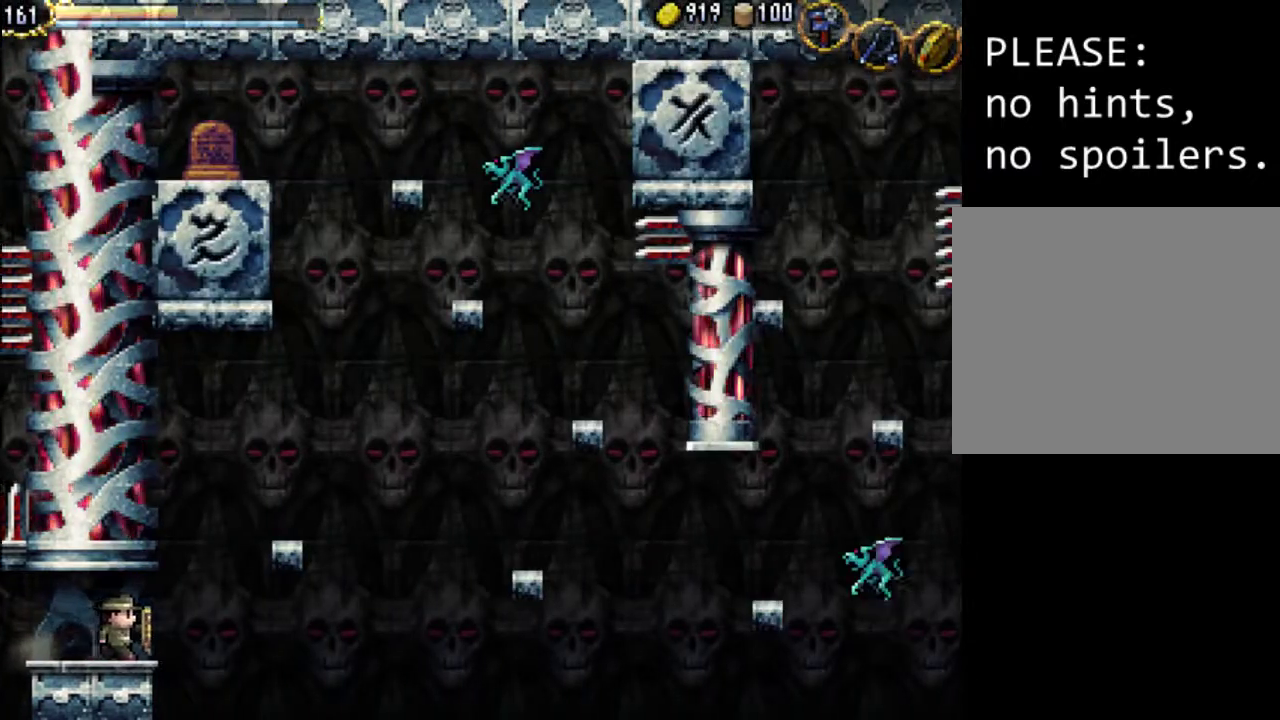
{"buttons": ["DPAD_RIGHT"], "events": [[467, "DPAD_RIGHT", "down"]]}
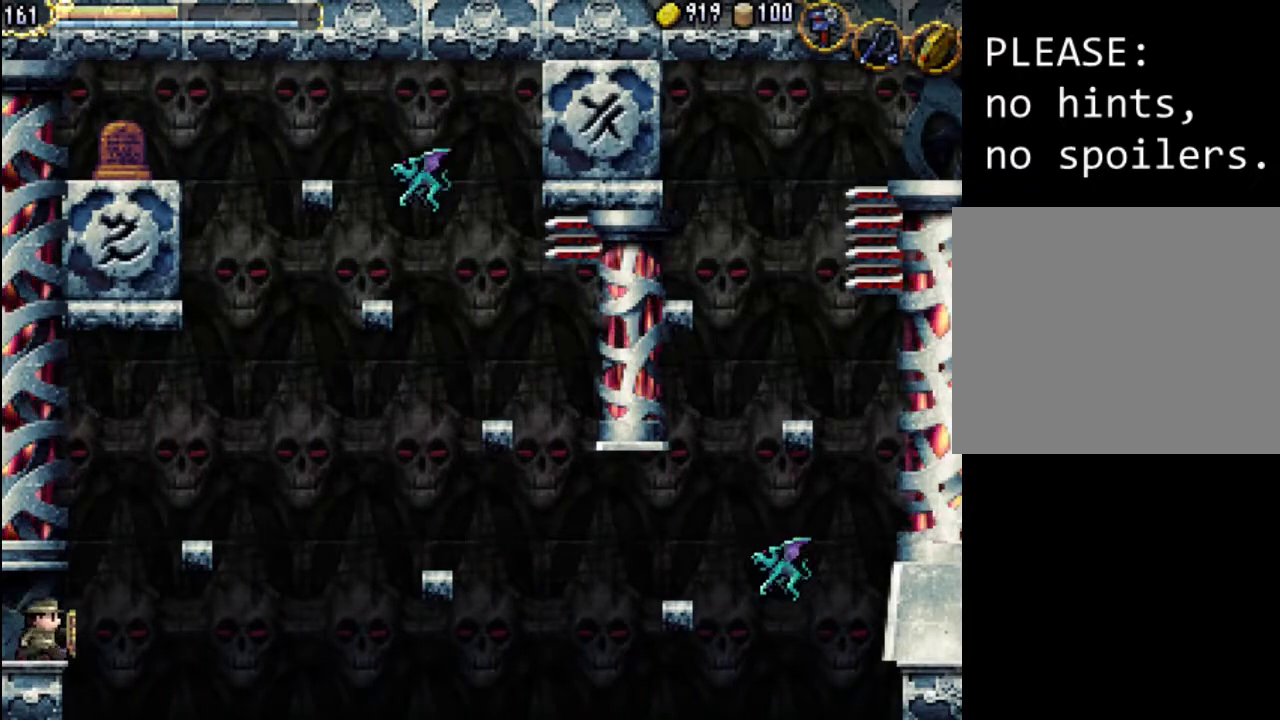
{"buttons": ["DPAD_LEFT"], "events": [[33, "A", "down"], [400, "DPAD_RIGHT", "up"], [400, "DPAD_UP", "down"], [433, "A", "up"], [433, "DPAD_LEFT", "down"], [433, "DPAD_UP", "up"]]}
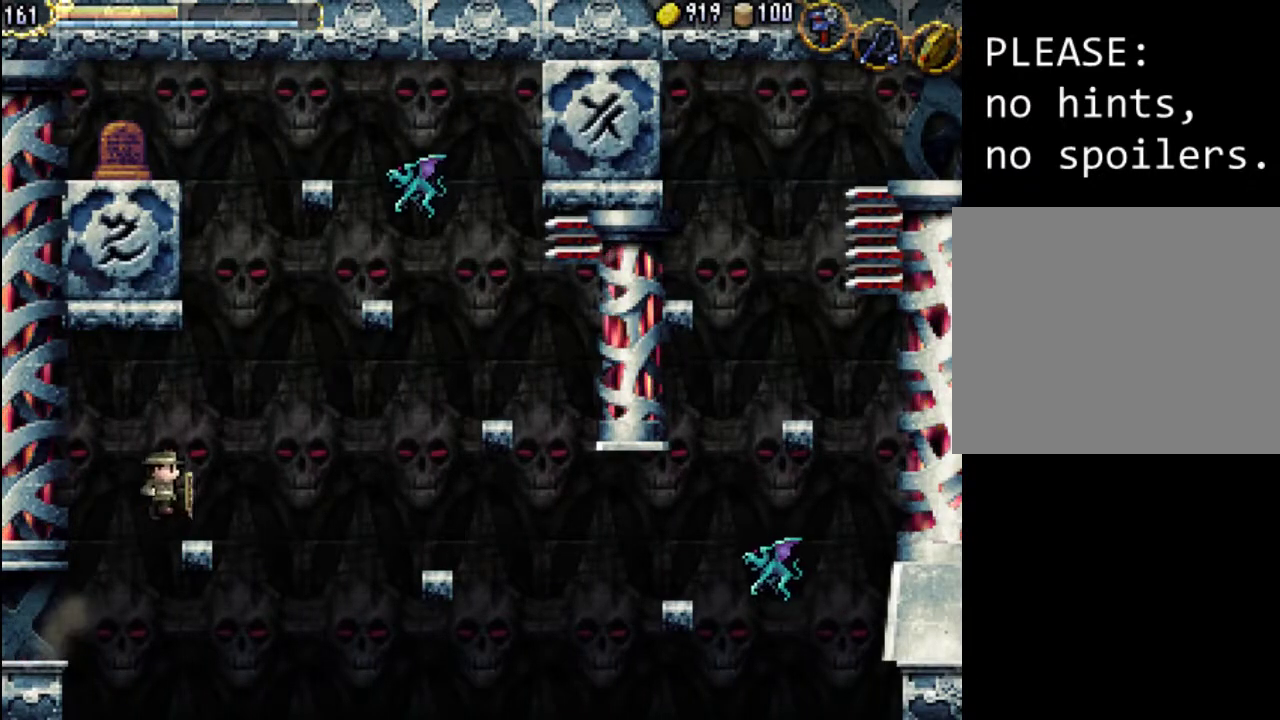
{"buttons": [], "events": [[300, "DPAD_LEFT", "up"]]}
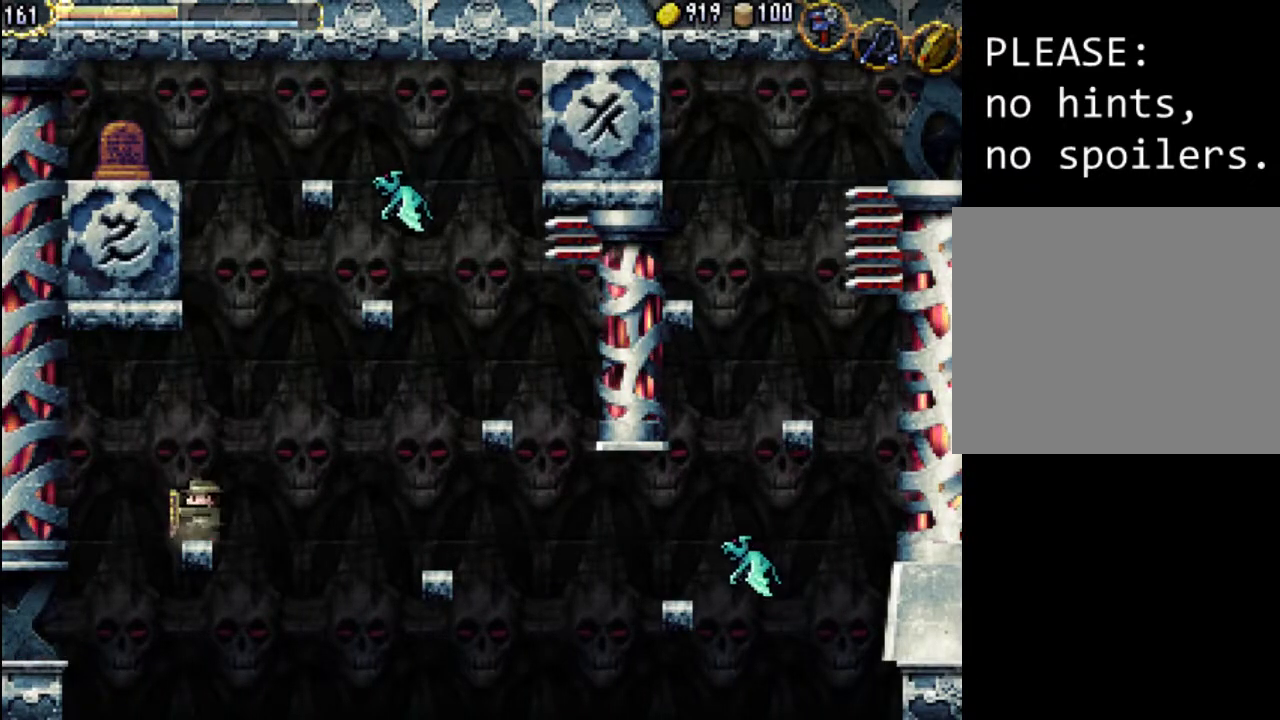
{"buttons": [], "events": [[67, "DPAD_LEFT", "down"], [100, "DPAD_LEFT", "up"], [267, "DPAD_RIGHT", "down"], [300, "DPAD_RIGHT", "up"]]}
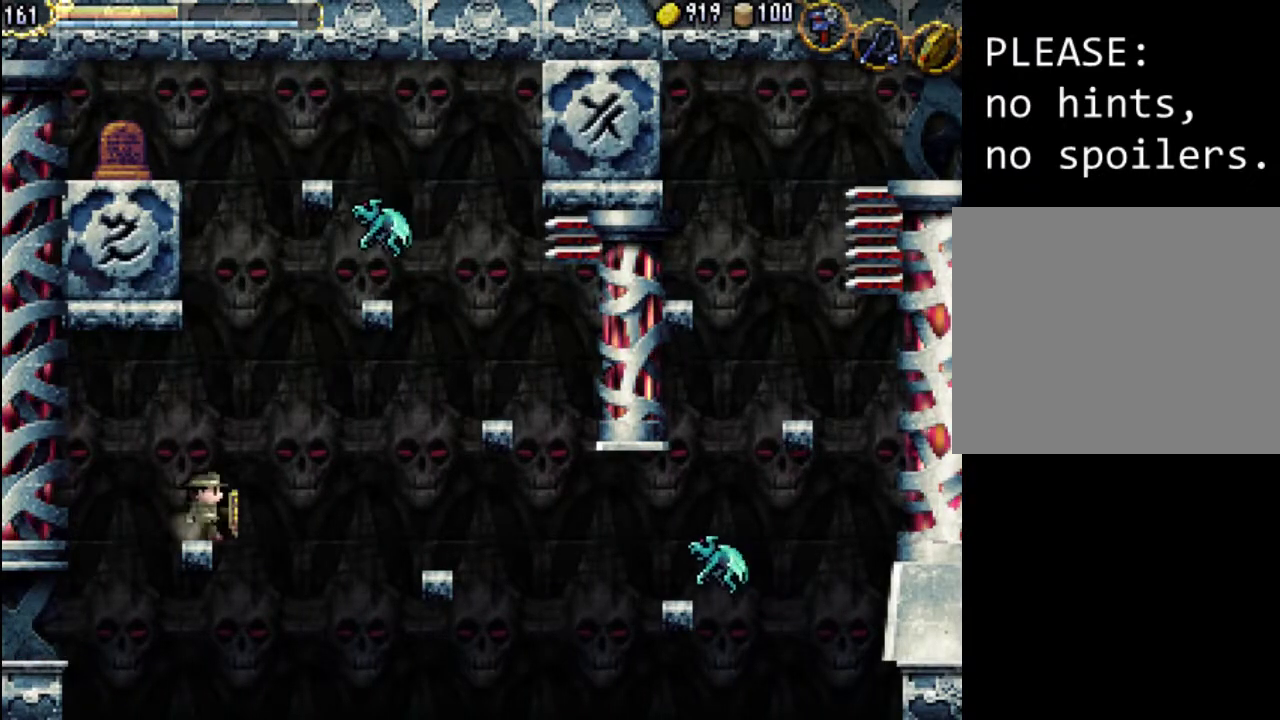
{"buttons": ["A"], "events": [[67, "A", "down"]]}
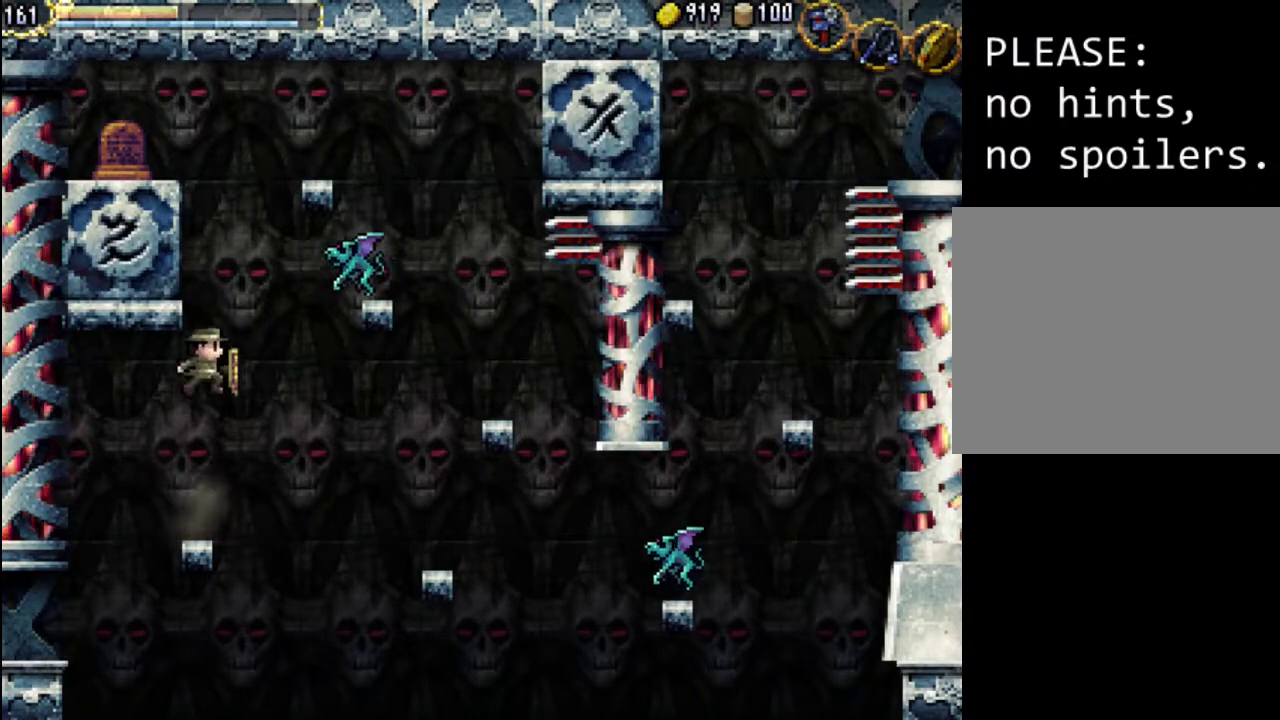
{"buttons": ["A"], "events": [[67, "A", "up"], [467, "A", "down"]]}
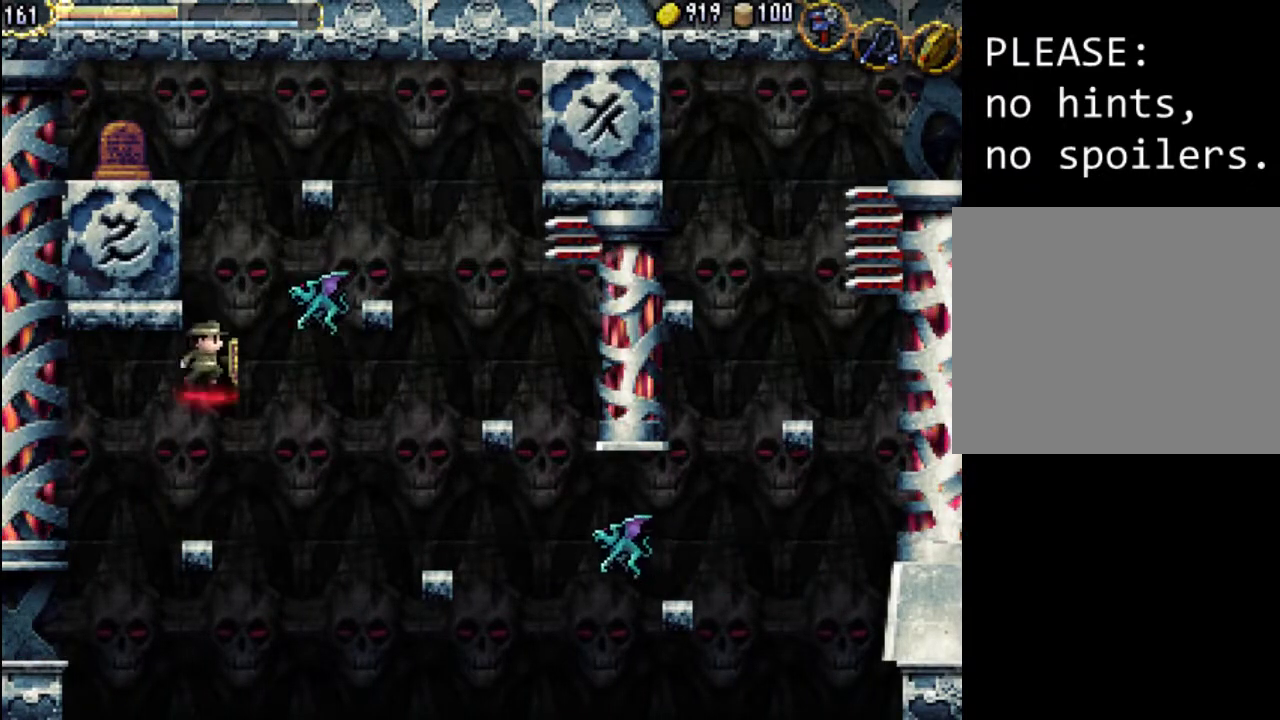
{"buttons": ["X"], "events": [[67, "X", "down"], [133, "A", "up"], [200, "X", "up"], [300, "X", "down"], [367, "X", "up"], [433, "X", "down"]]}